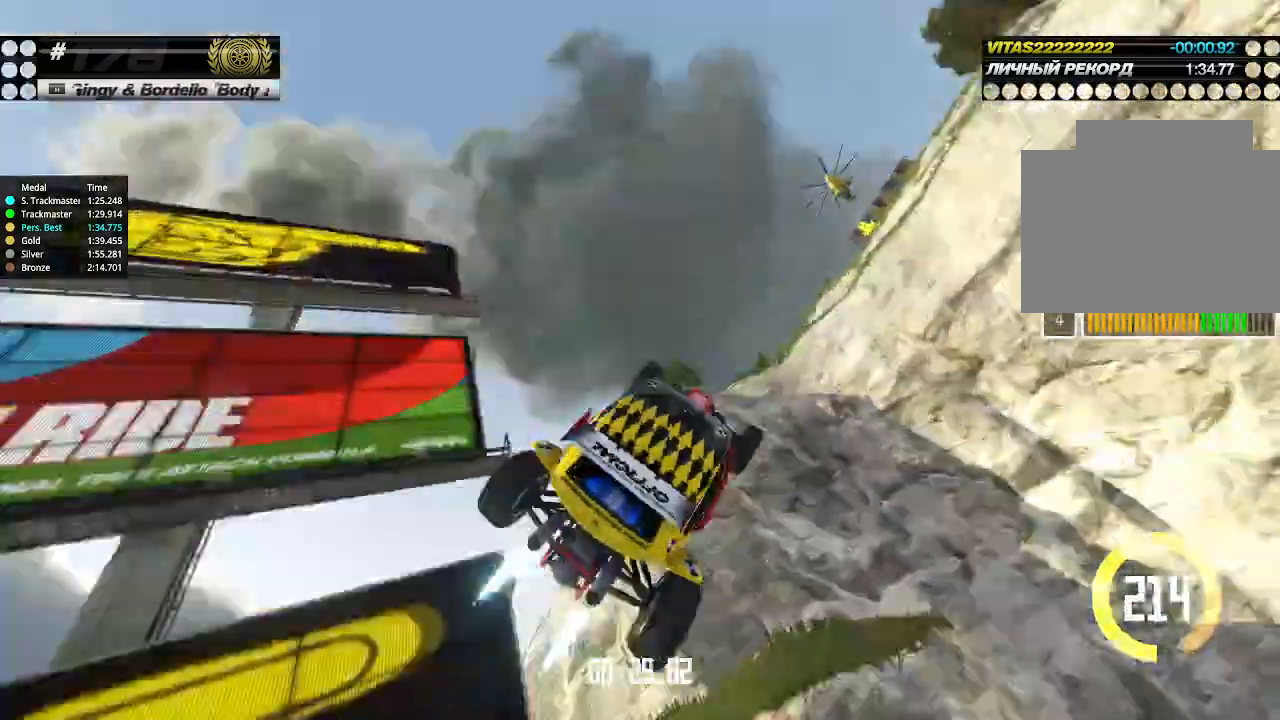
Gameplay with keyboard; each line is a JSON object with the keys held at the frame after it. "events" lists presses ("down") and releases ("up") of "down", "left", "right" and "up" between this image and that frame as [ms after this image, input, new state], when the widget could be followed in between. No other keys are recorded. Mouse input is not recorded.
{"keys": ["up"], "events": [[500, "right", "up"]]}
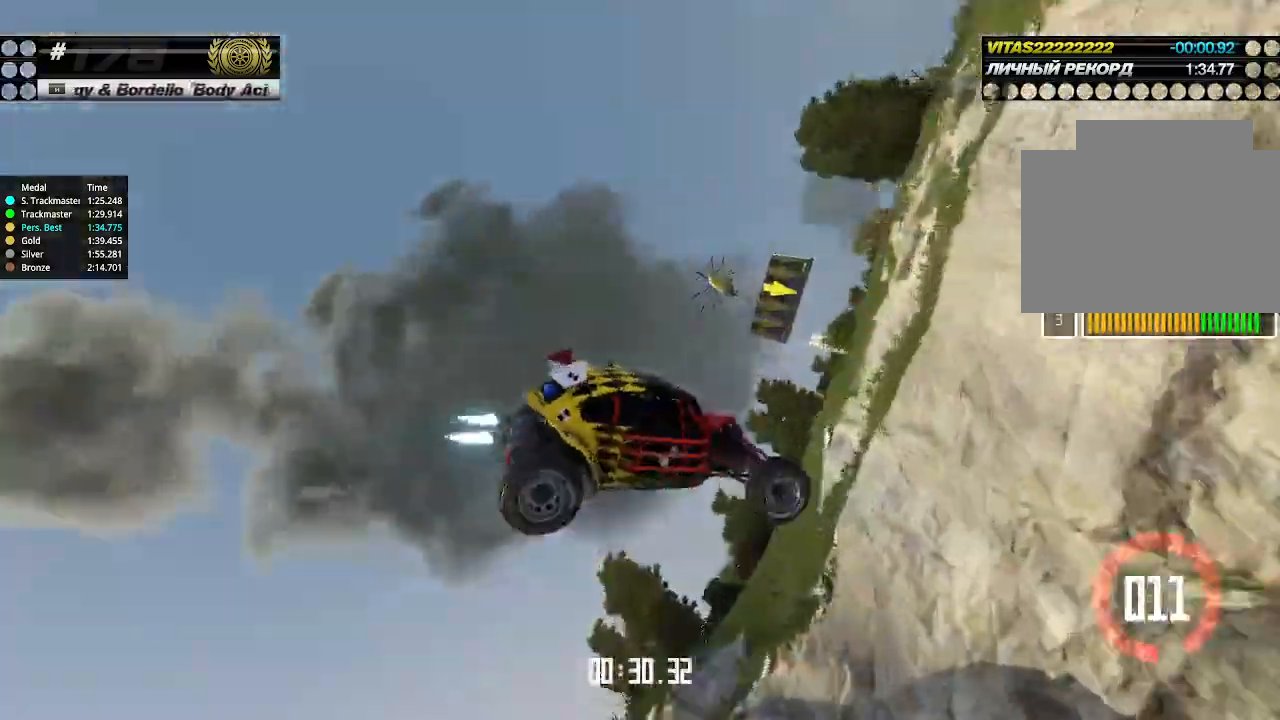
{"keys": ["left", "up"], "events": [[33, "left", "down"]]}
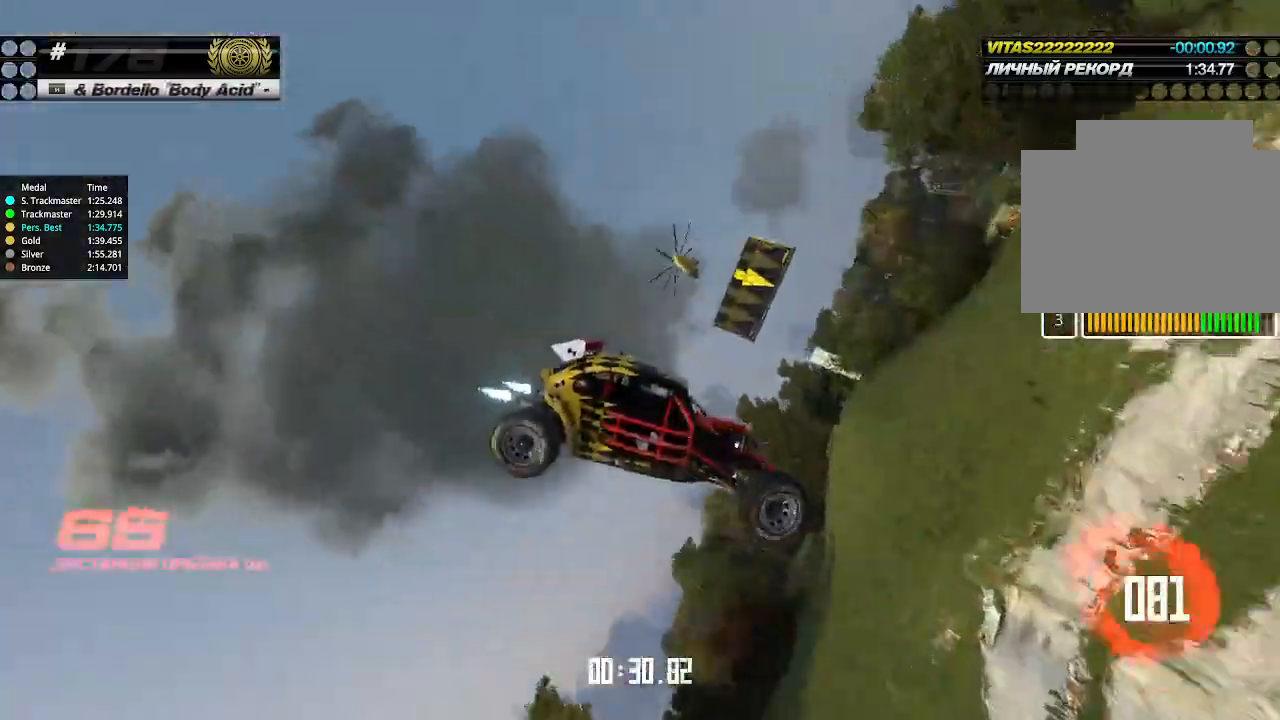
{"keys": ["left"], "events": [[266, "up", "up"]]}
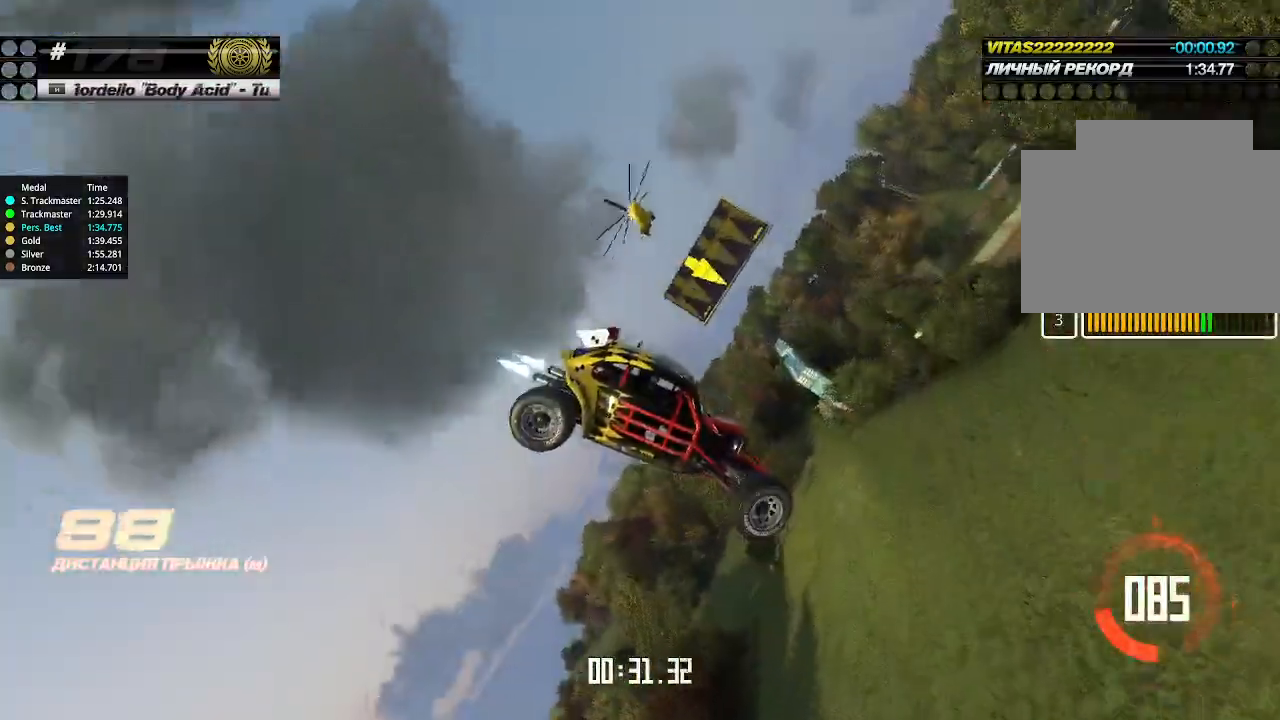
{"keys": ["left"], "events": [[66, "down", "down"], [366, "down", "up"]]}
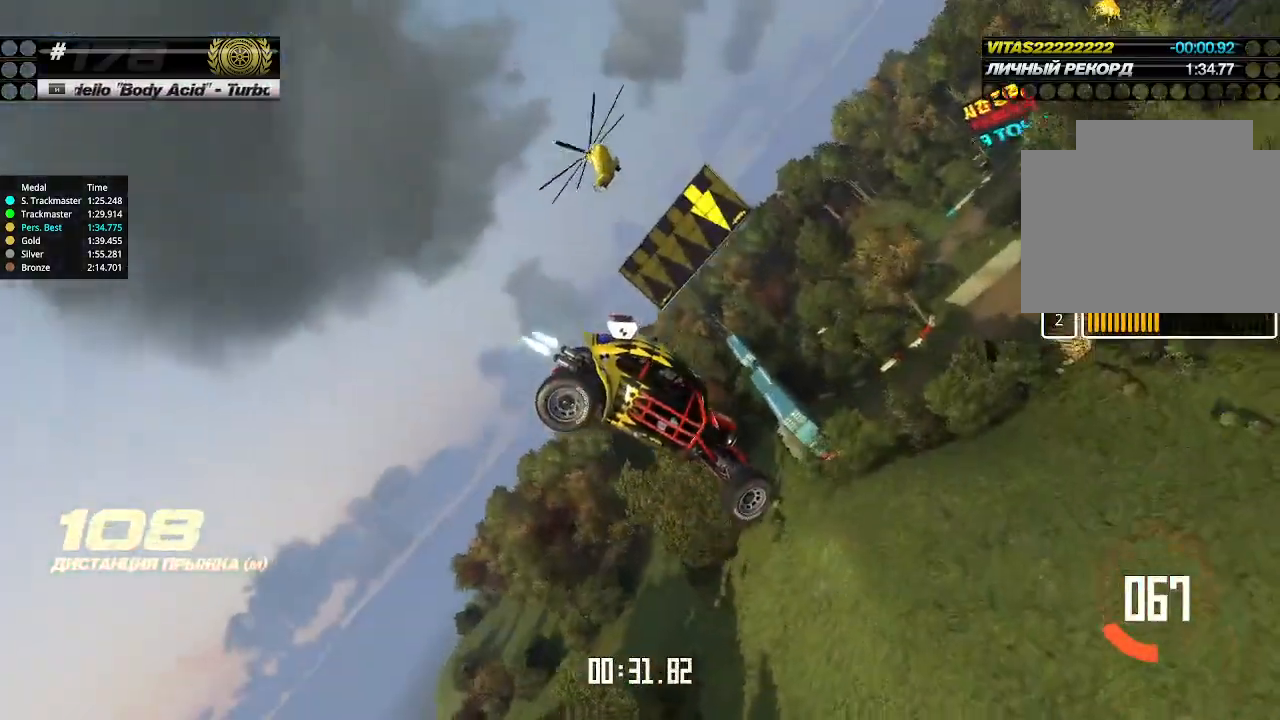
{"keys": ["down", "right"], "events": [[433, "left", "up"], [433, "right", "down"], [466, "down", "down"]]}
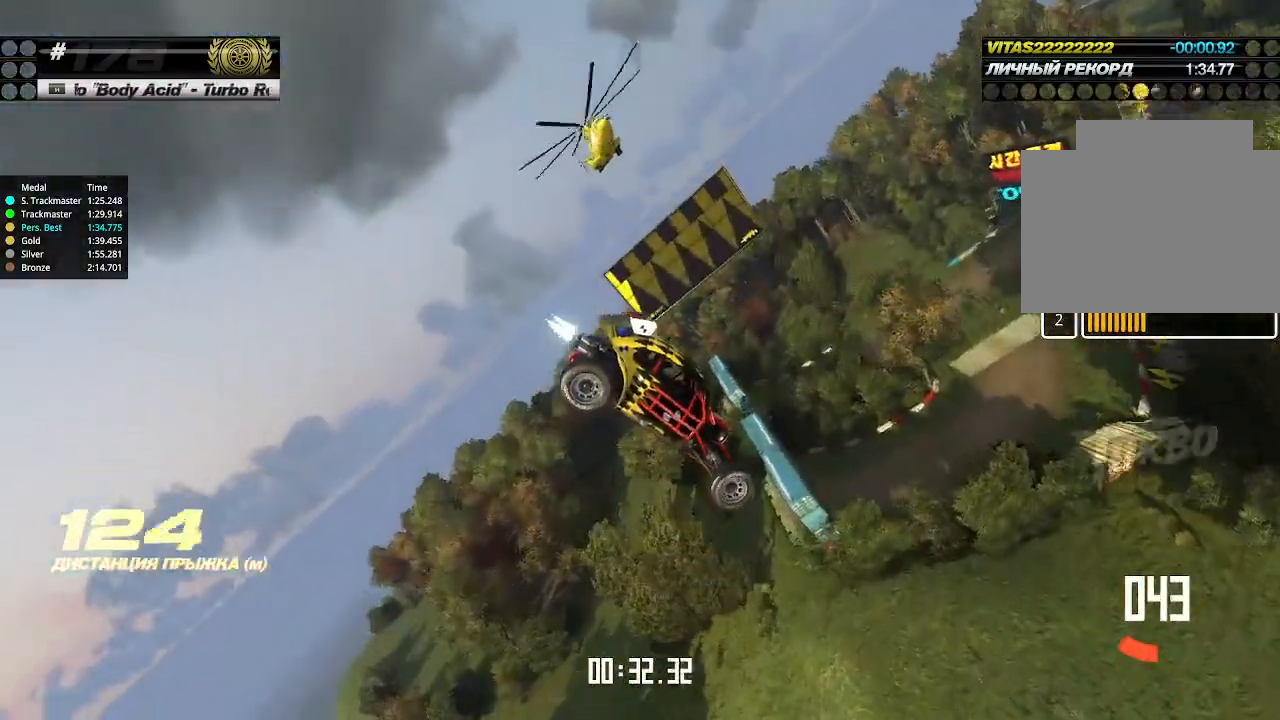
{"keys": ["down"], "events": [[66, "down", "up"], [66, "right", "up"], [200, "down", "down"]]}
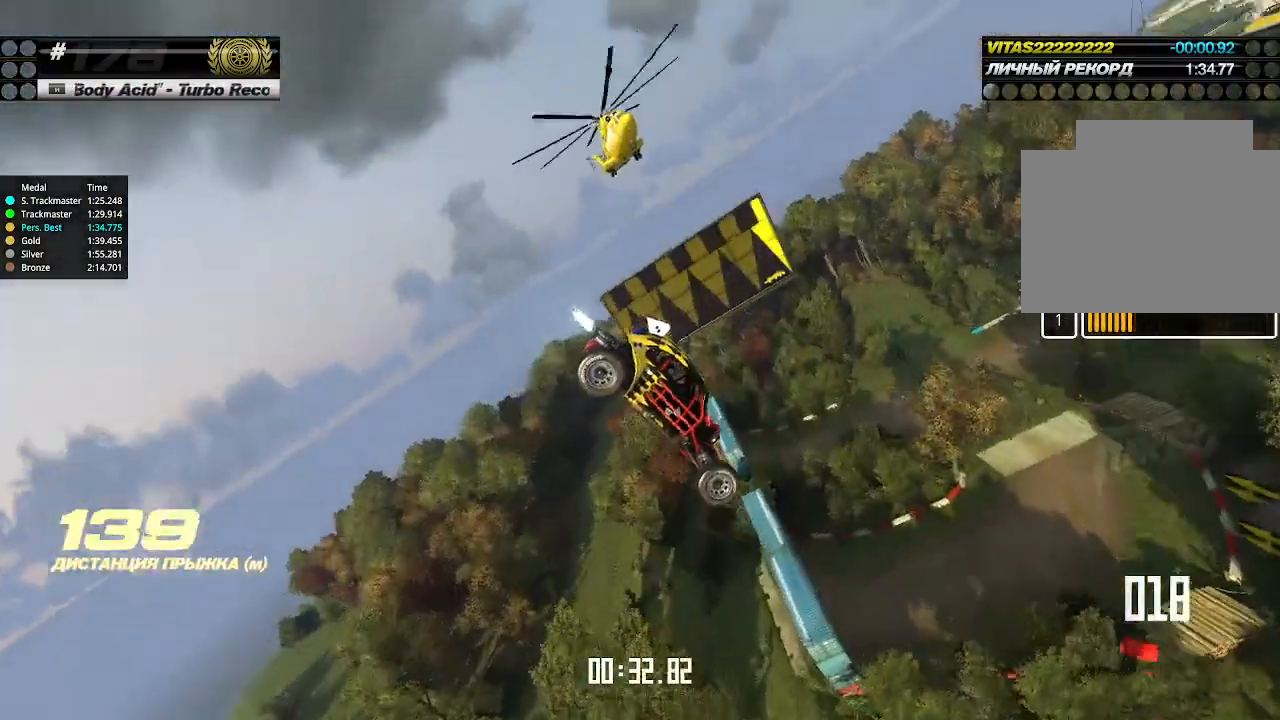
{"keys": ["down"], "events": []}
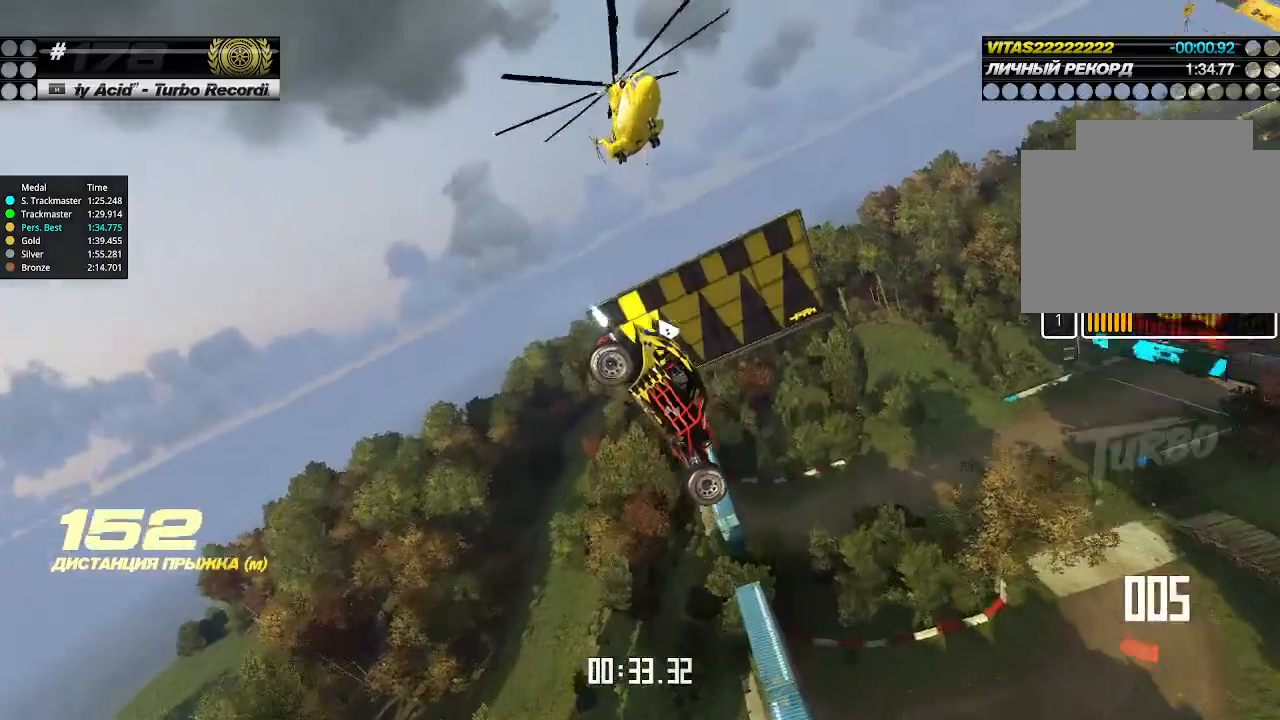
{"keys": ["down"], "events": [[300, "left", "down"], [433, "left", "up"]]}
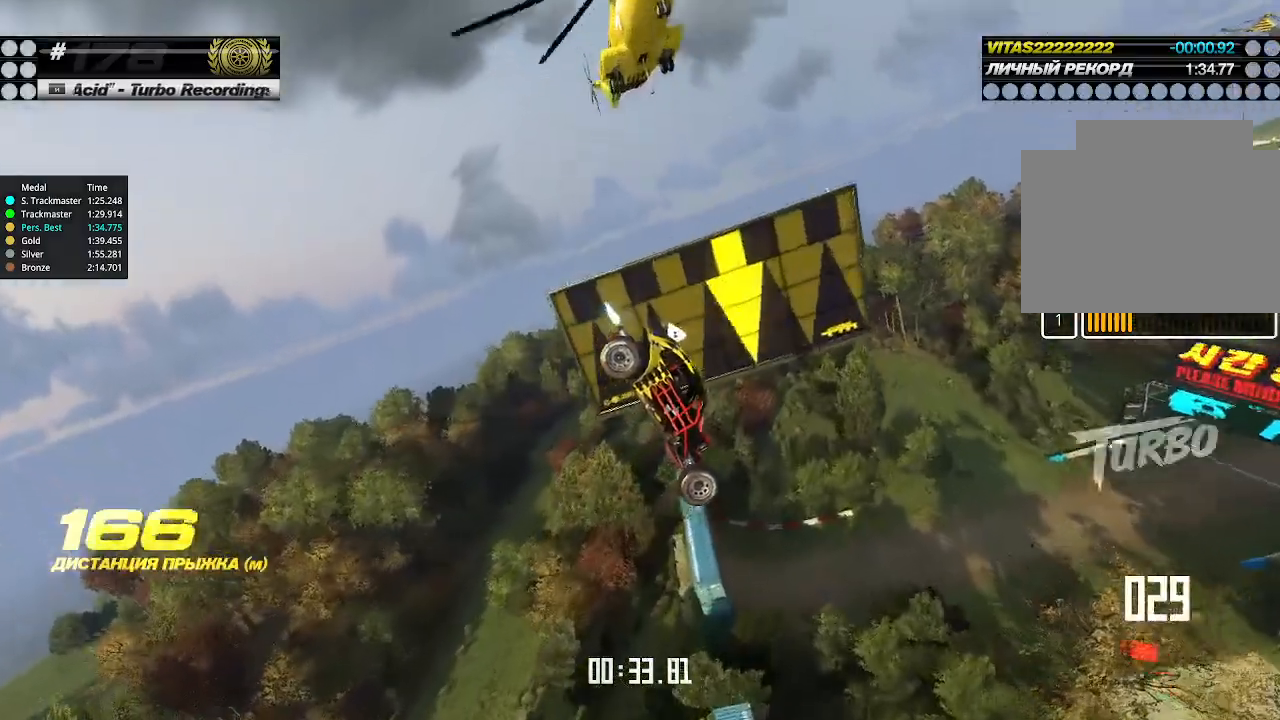
{"keys": ["down", "right"], "events": [[200, "left", "down"], [400, "left", "up"], [500, "right", "down"]]}
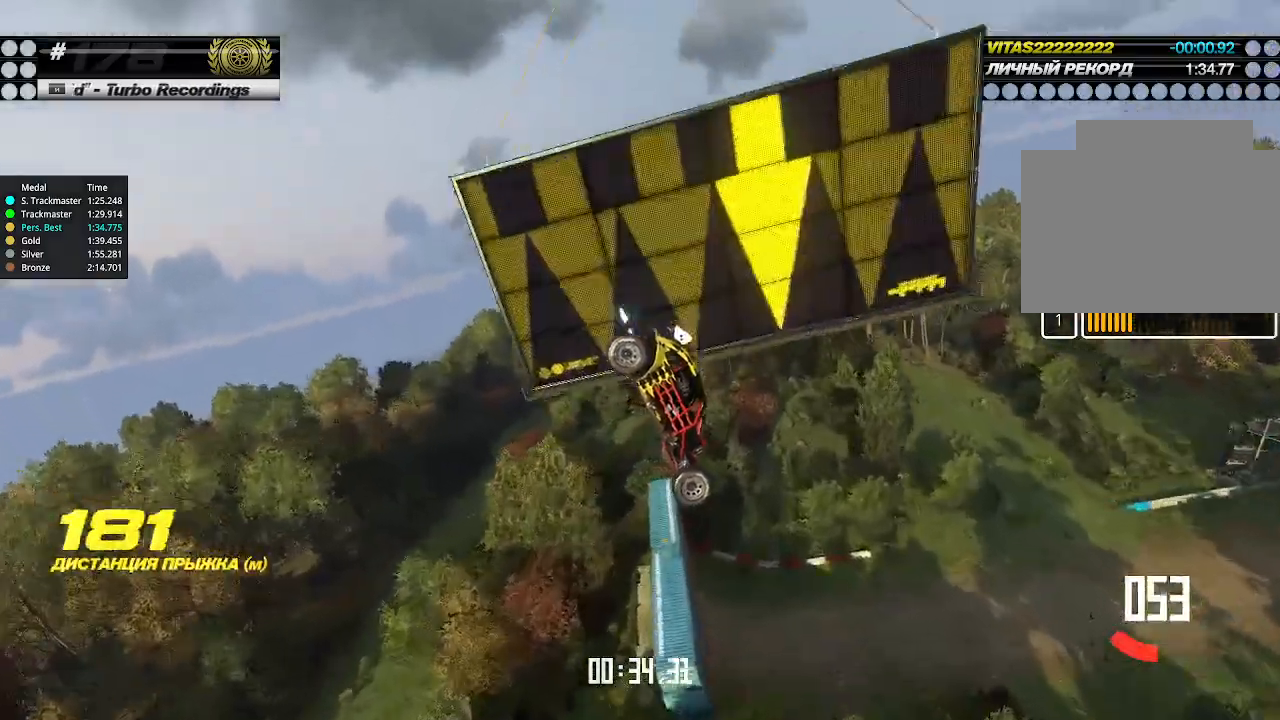
{"keys": ["down"], "events": [[100, "right", "up"]]}
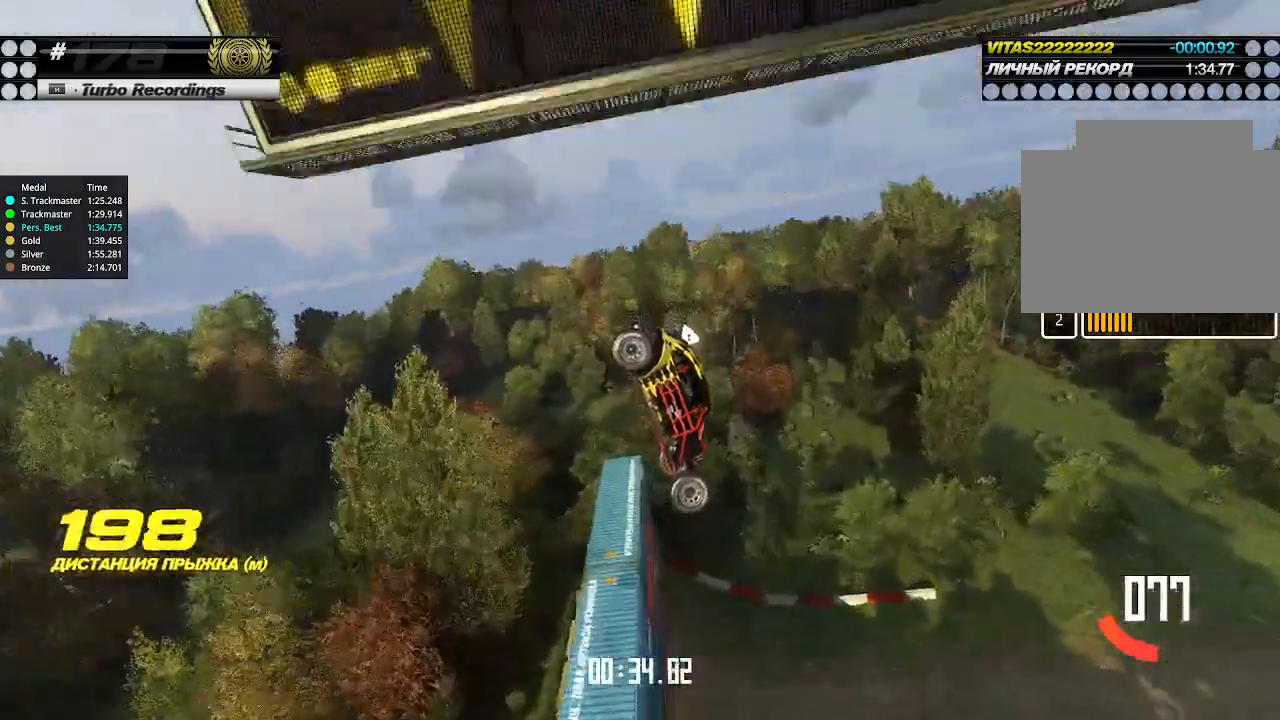
{"keys": ["left"], "events": [[66, "left", "down"], [166, "left", "up"], [166, "right", "down"], [266, "right", "up"], [333, "left", "down"], [466, "down", "up"]]}
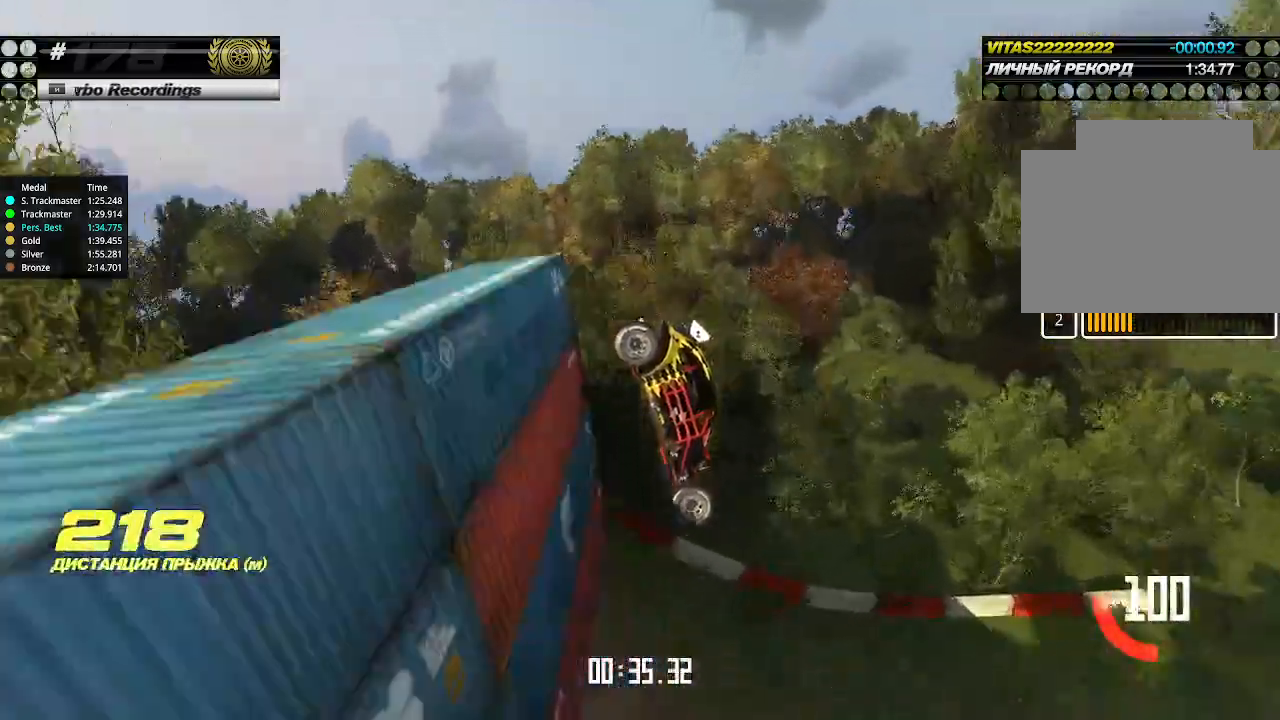
{"keys": ["up"], "events": [[100, "left", "up"], [100, "right", "down"], [200, "up", "down"], [233, "right", "up"], [300, "right", "down"], [366, "right", "up"]]}
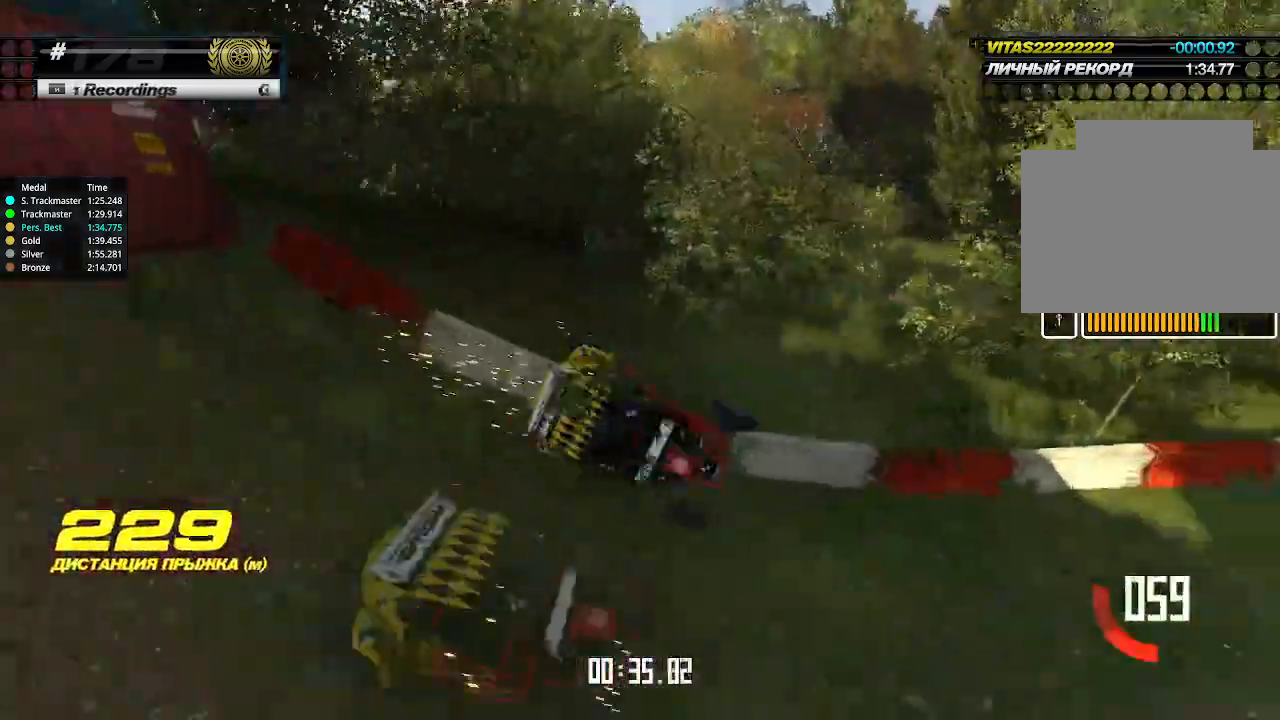
{"keys": [], "events": [[233, "left", "down"], [433, "left", "up"], [500, "up", "up"]]}
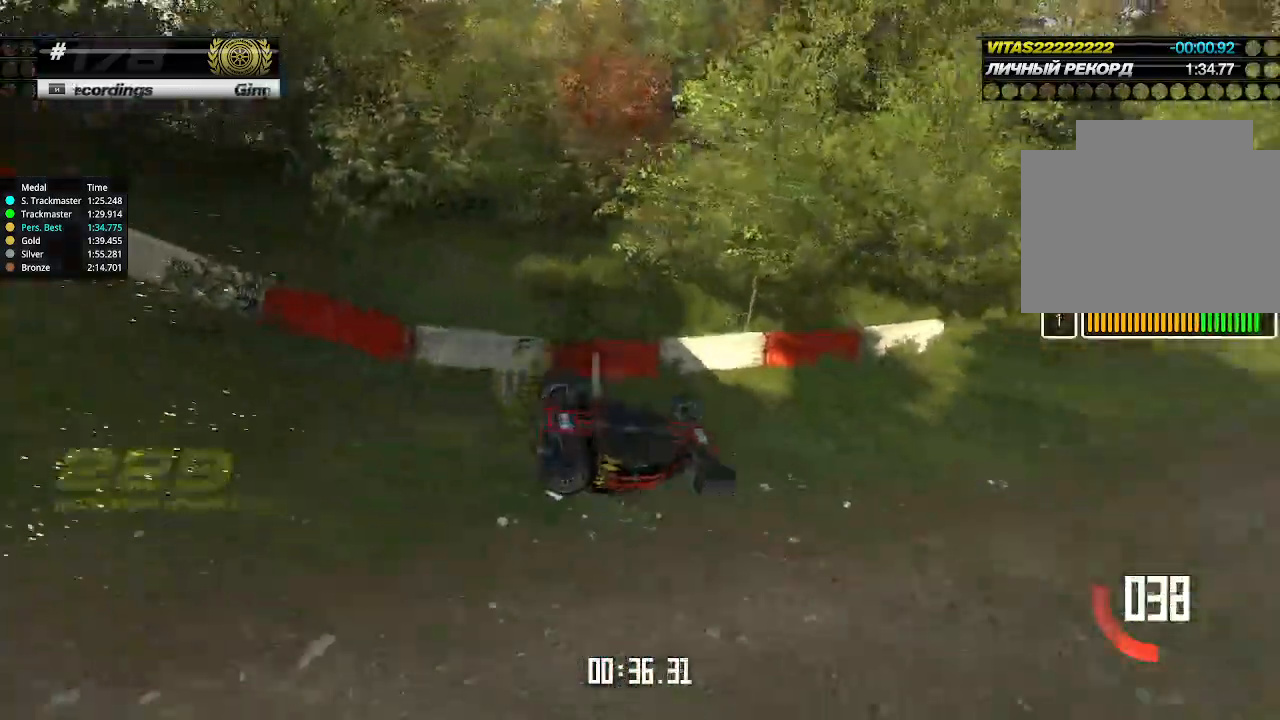
{"keys": ["down", "right"], "events": [[33, "right", "down"], [233, "down", "down"]]}
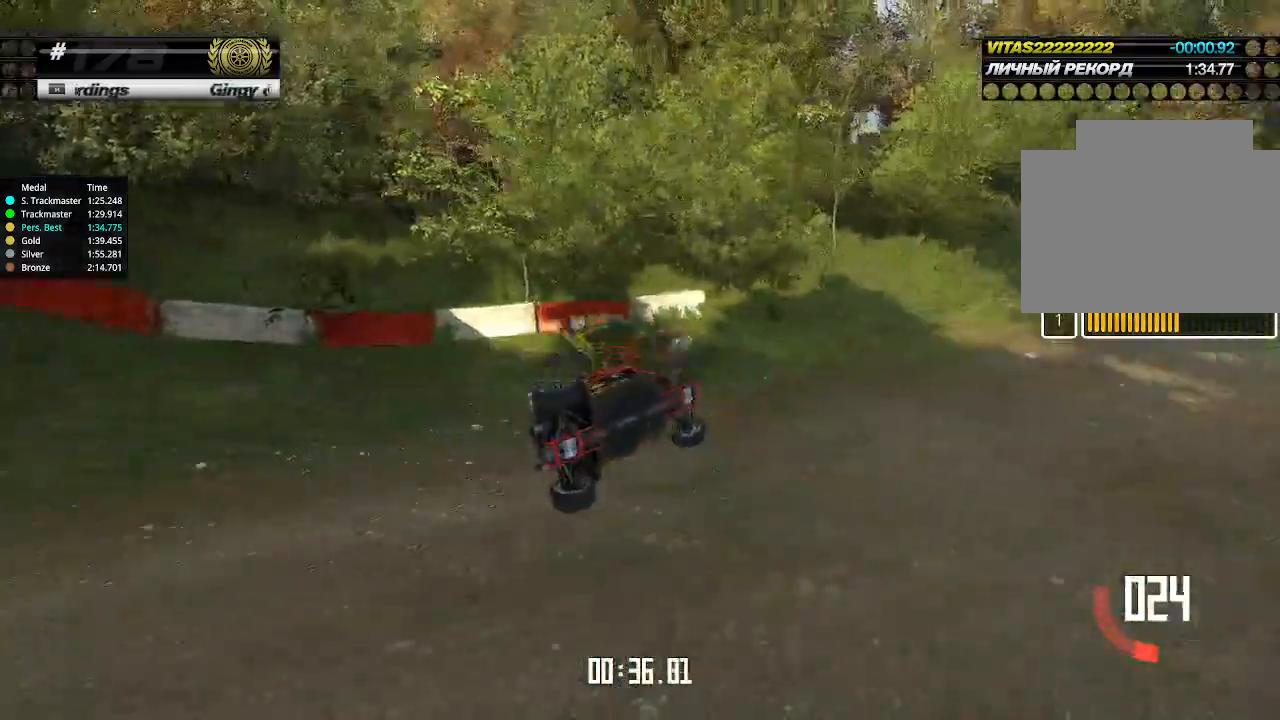
{"keys": ["up"], "events": [[66, "down", "up"], [100, "up", "down"], [333, "right", "up"]]}
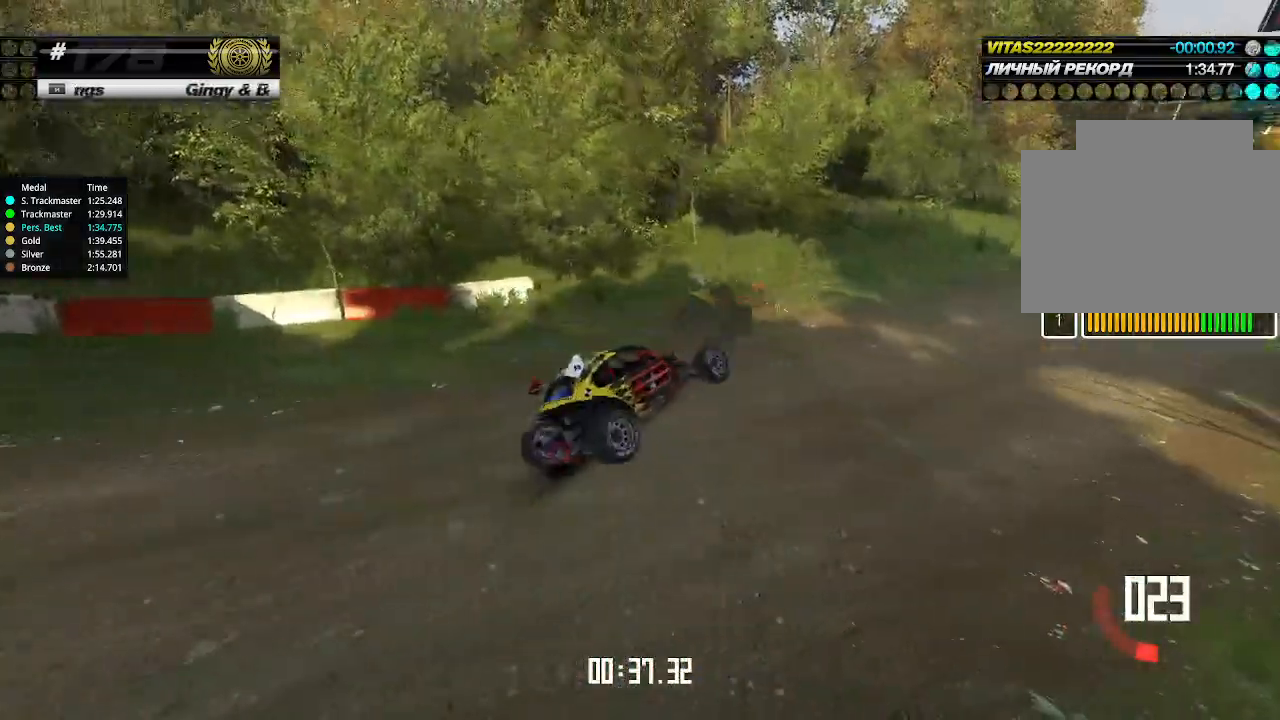
{"keys": ["up"], "events": [[333, "right", "down"], [400, "right", "up"]]}
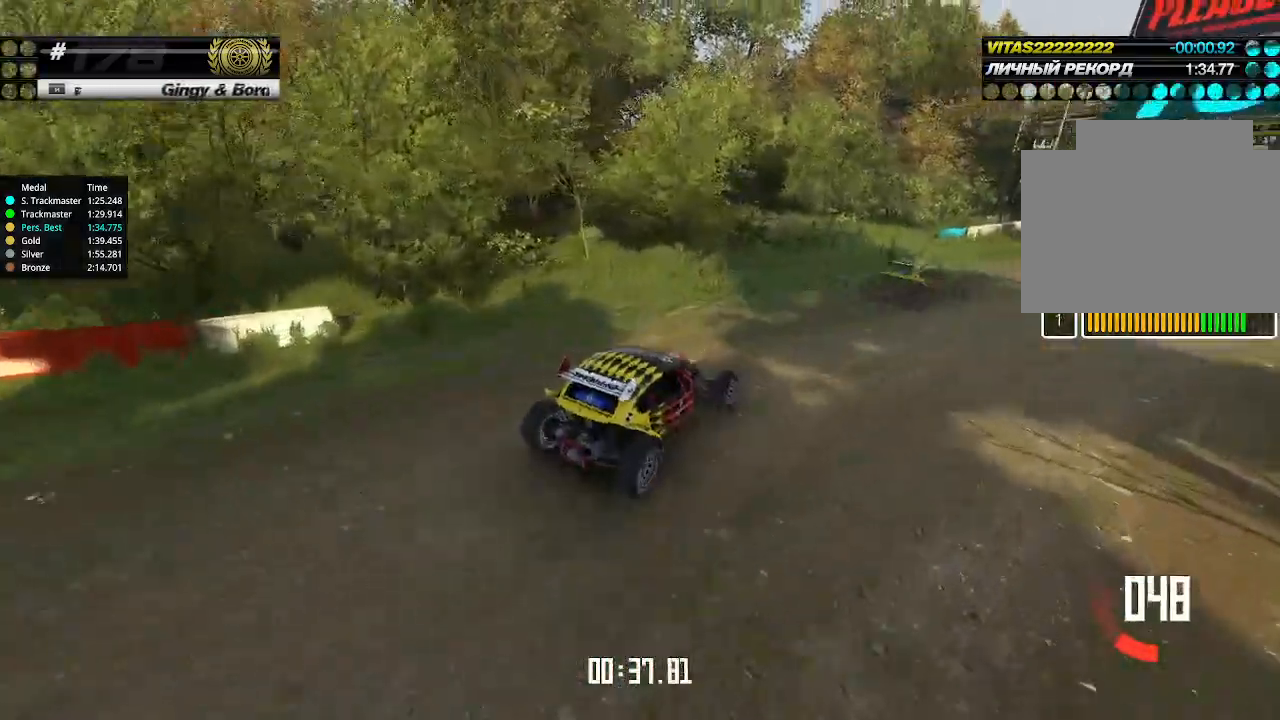
{"keys": ["up"], "events": [[33, "right", "down"], [66, "right", "up"], [166, "right", "down"], [200, "right", "up"]]}
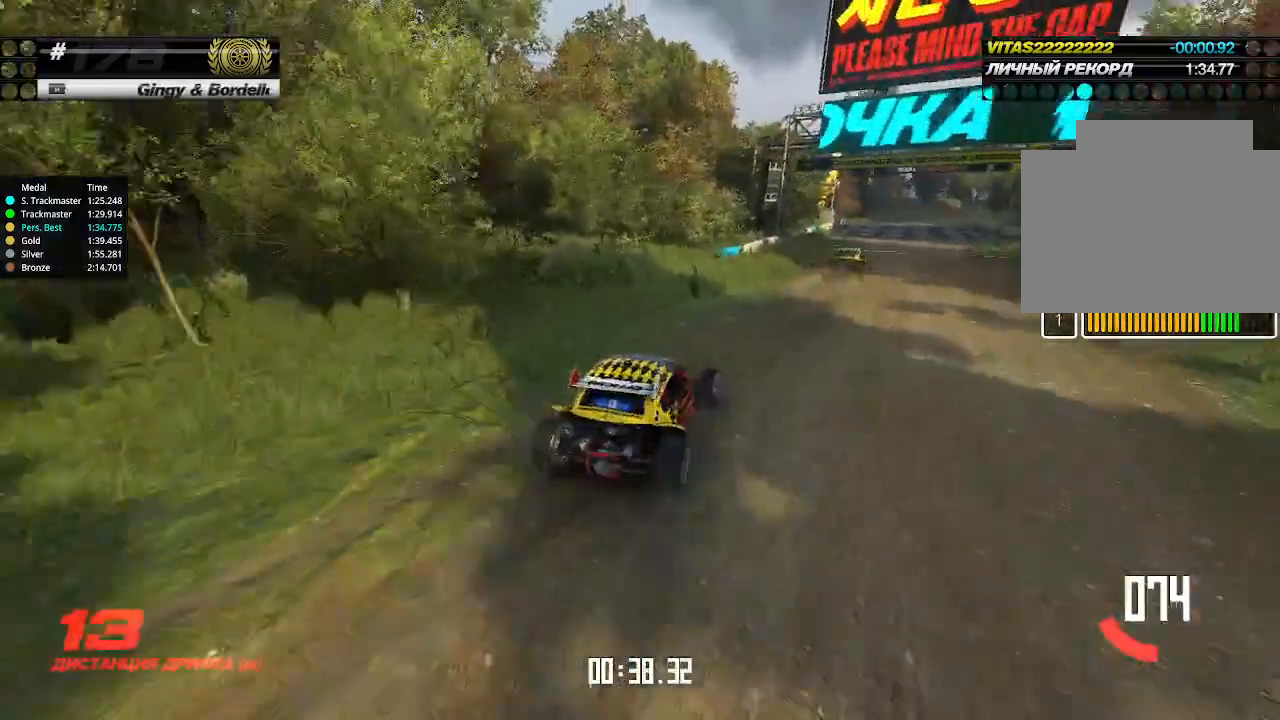
{"keys": ["up"], "events": [[166, "right", "down"], [200, "right", "up"], [433, "right", "down"], [500, "right", "up"]]}
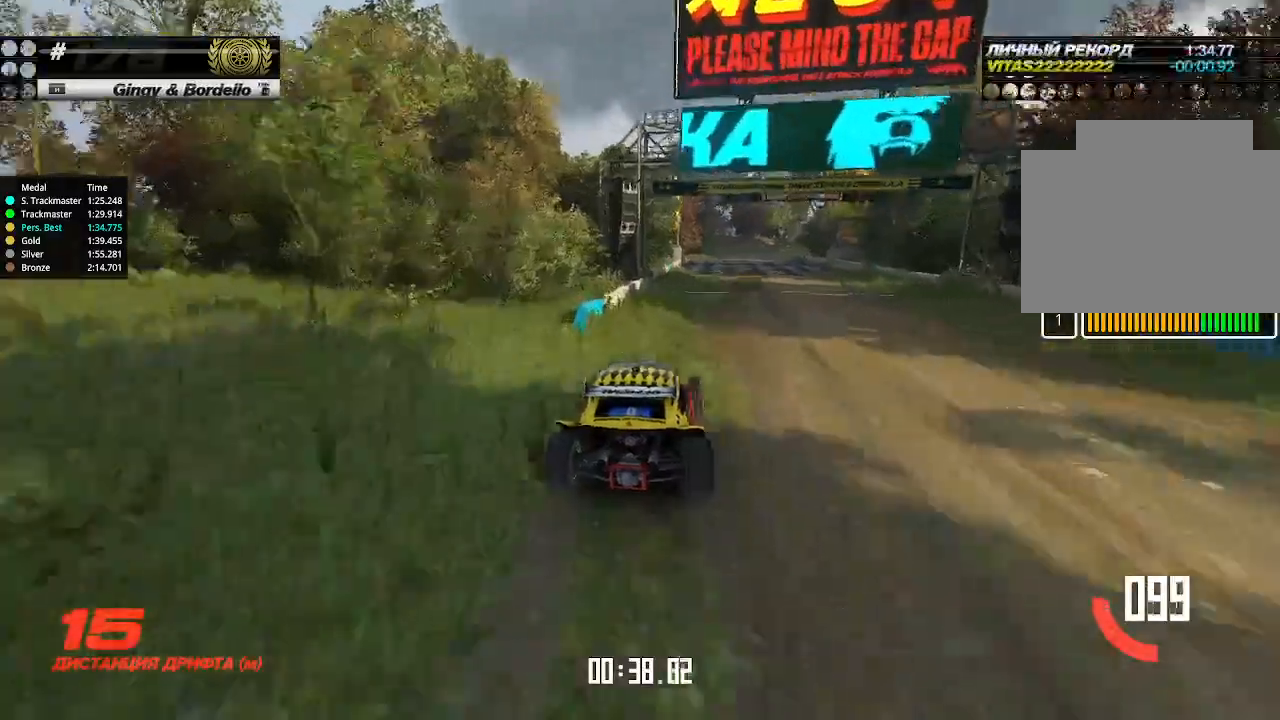
{"keys": ["up"], "events": []}
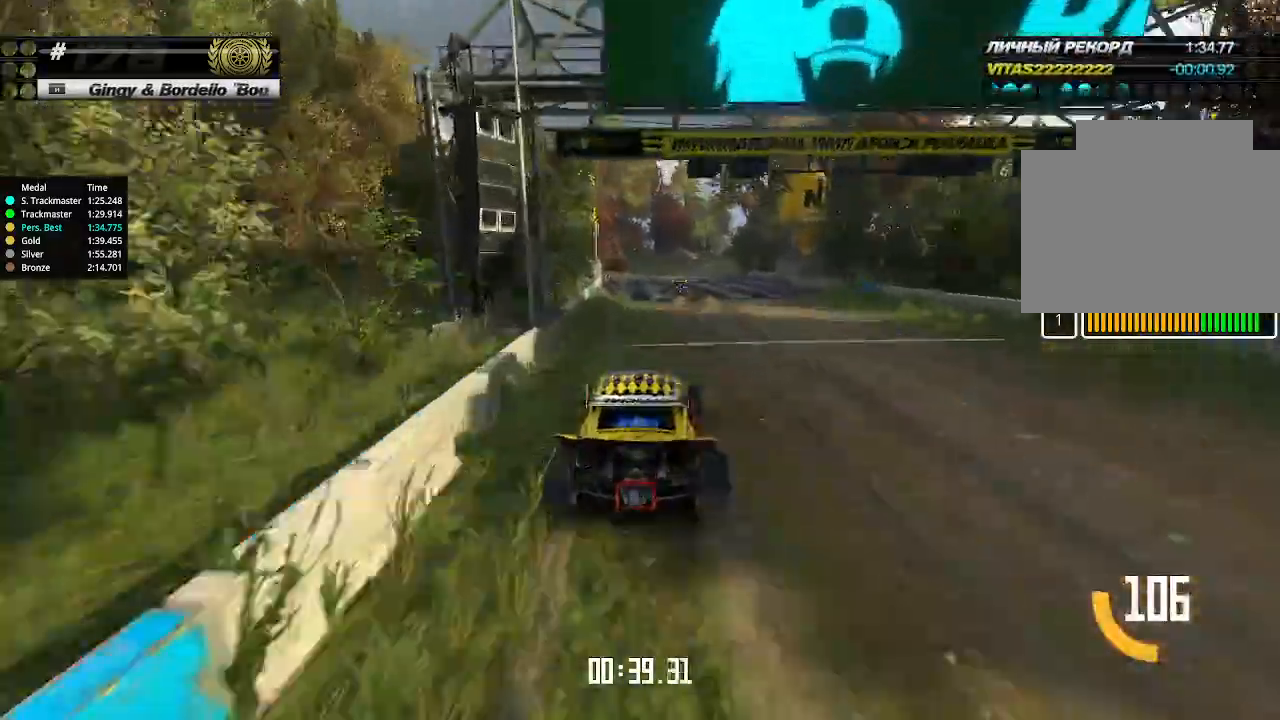
{"keys": ["up"], "events": []}
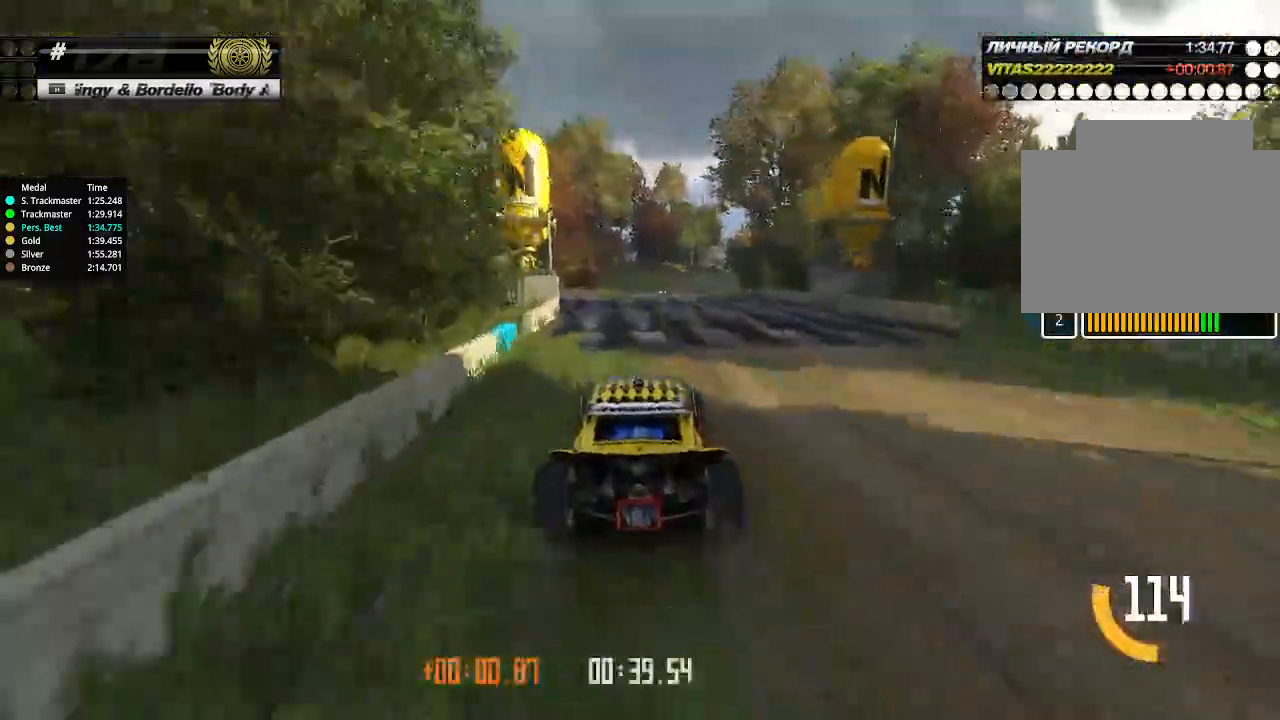
{"keys": ["up"], "events": []}
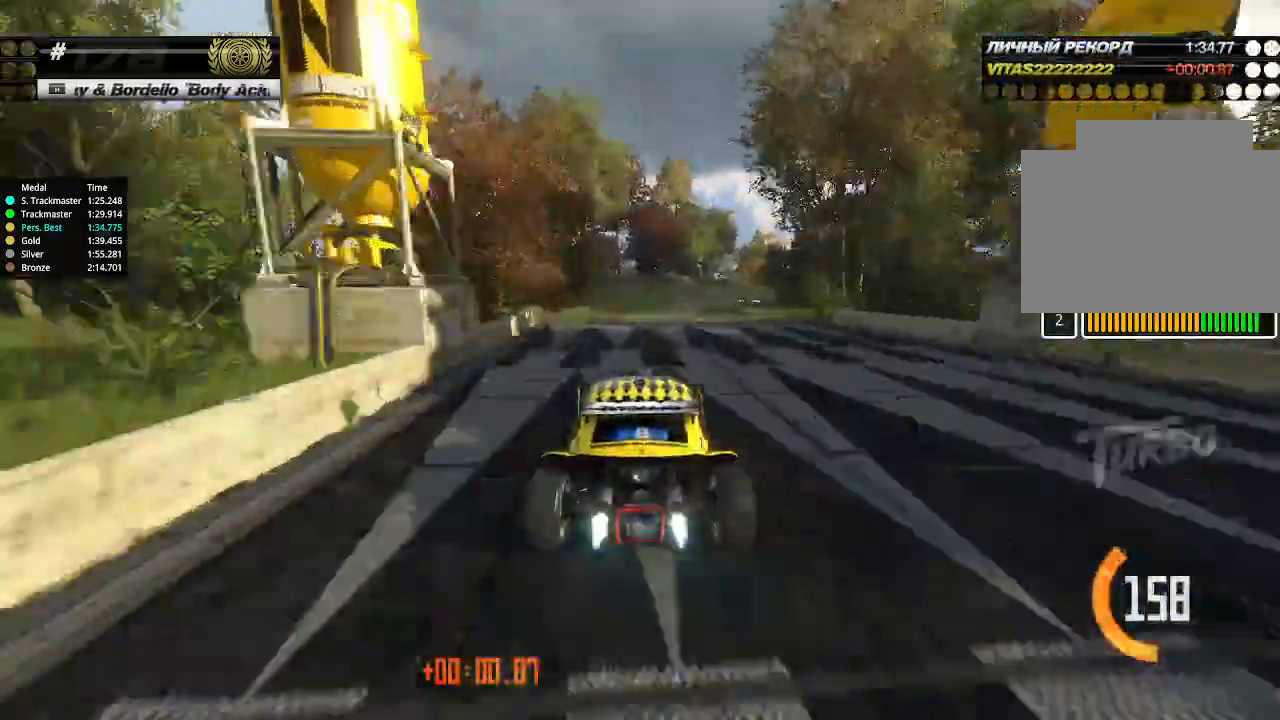
{"keys": ["right", "up"], "events": [[100, "right", "down"], [133, "down", "down"], [266, "down", "up"], [300, "right", "up"], [433, "right", "down"]]}
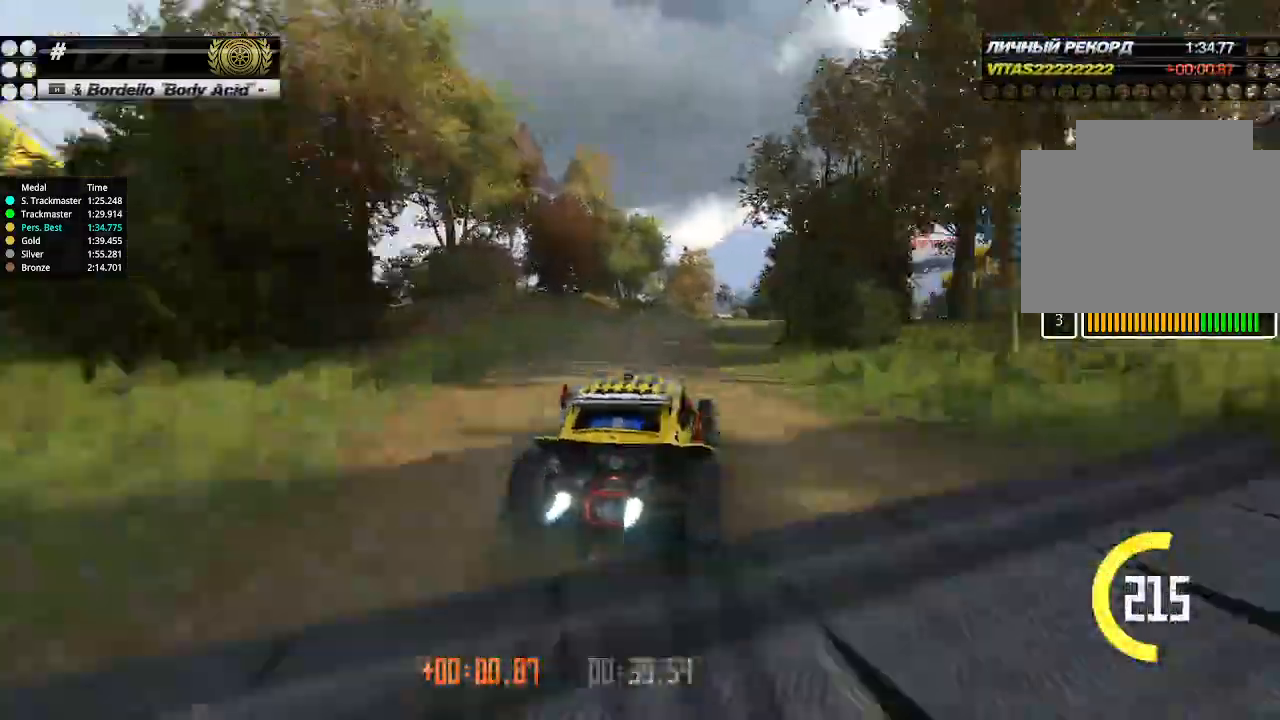
{"keys": ["up"], "events": [[33, "right", "up"], [200, "right", "down"], [266, "right", "up"]]}
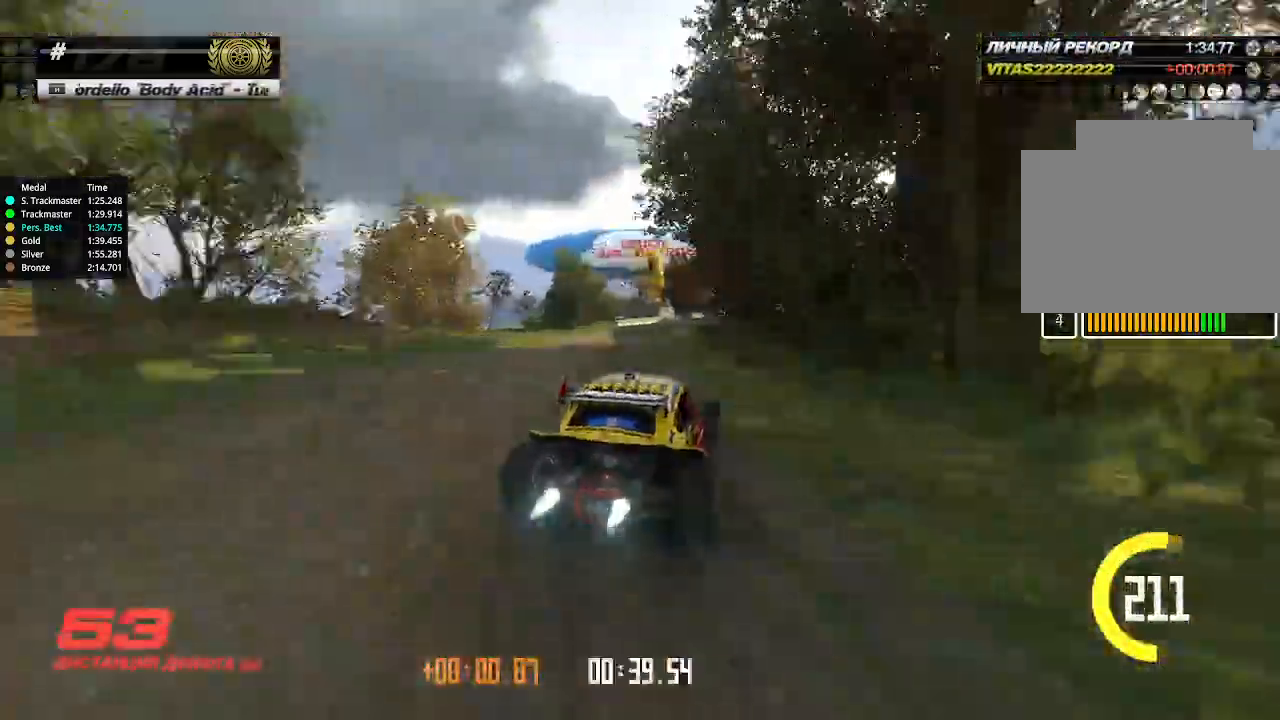
{"keys": ["up"], "events": [[333, "left", "down"], [433, "left", "up"]]}
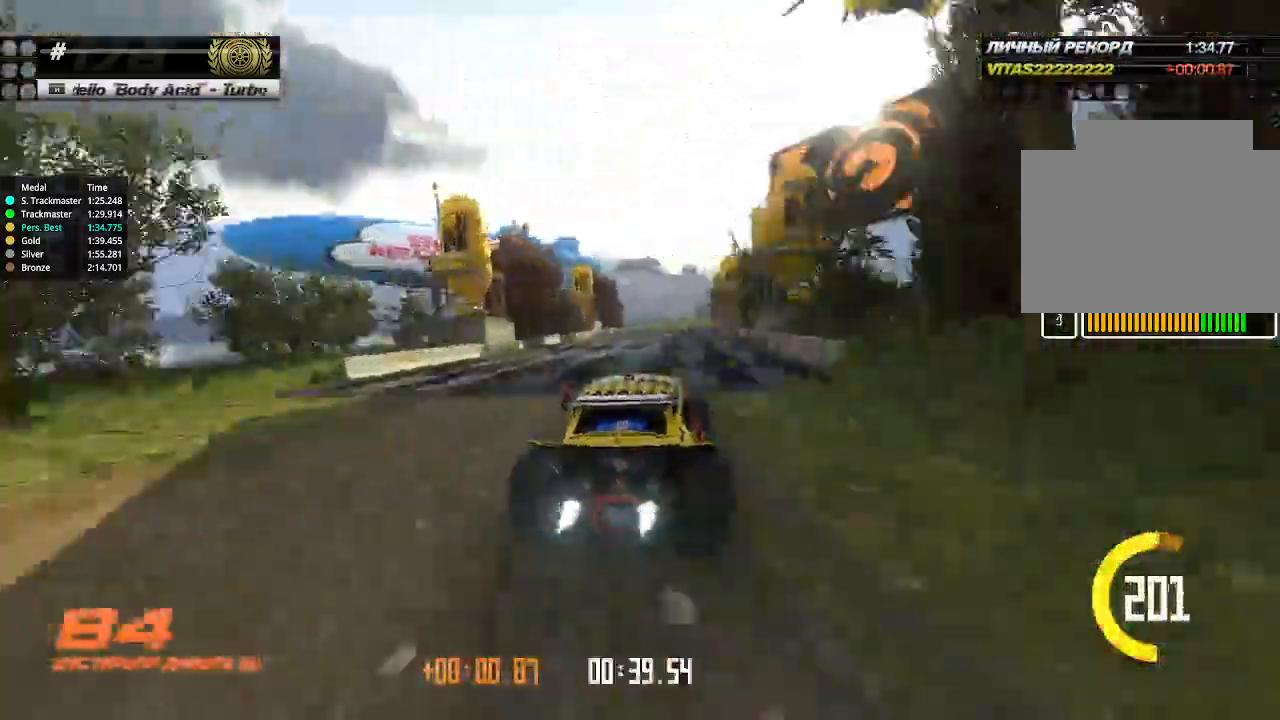
{"keys": ["up"], "events": [[366, "left", "down"], [433, "left", "up"]]}
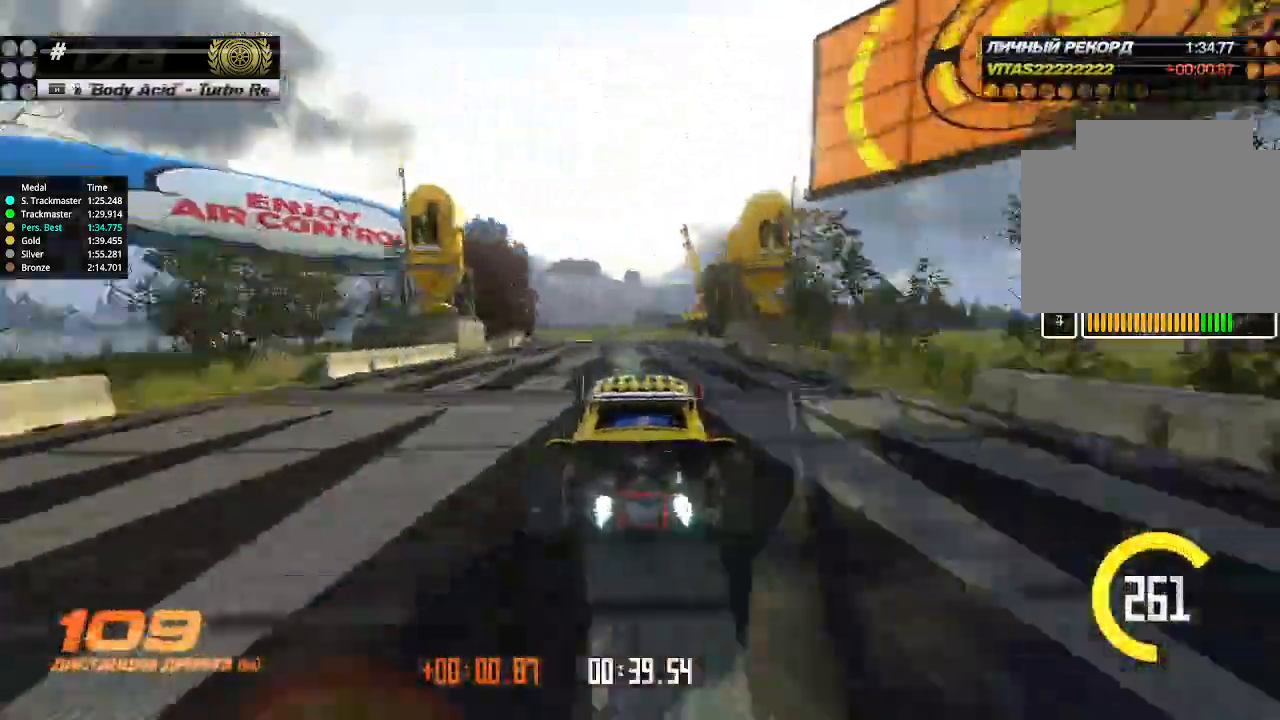
{"keys": ["right", "up"], "events": [[166, "right", "down"]]}
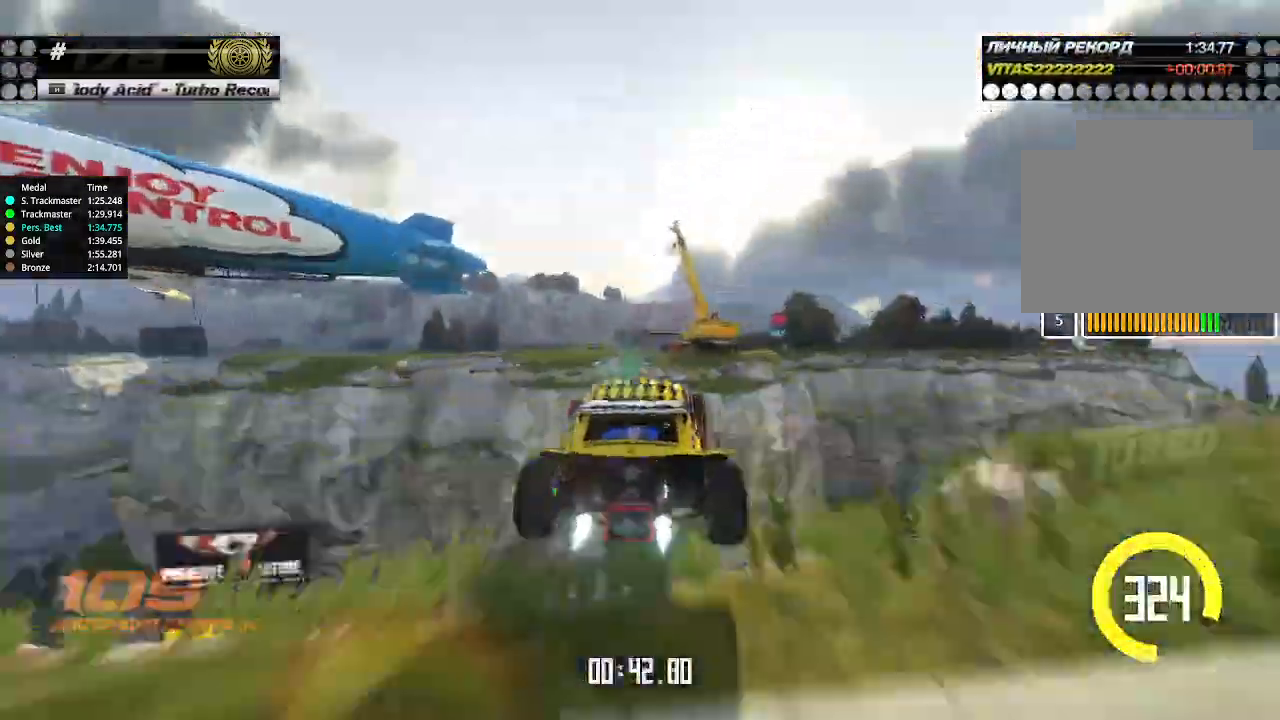
{"keys": ["left", "up"], "events": [[100, "right", "up"], [166, "left", "down"]]}
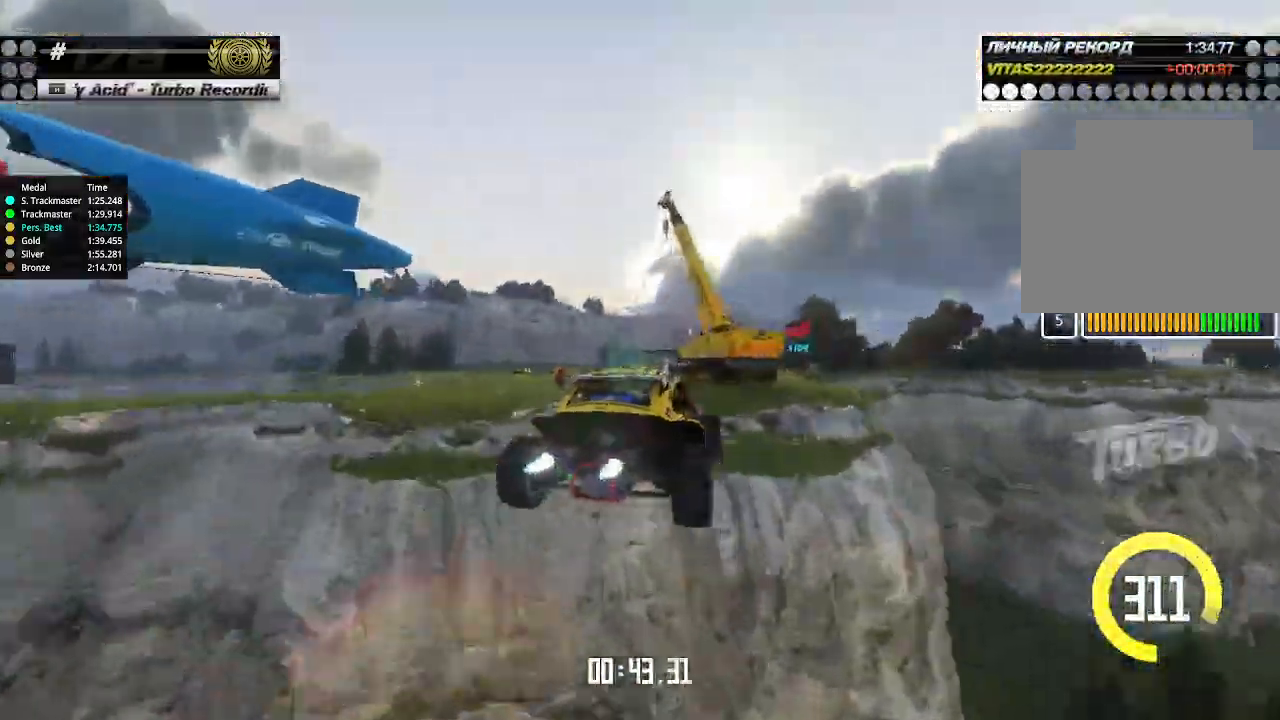
{"keys": ["left", "up"], "events": []}
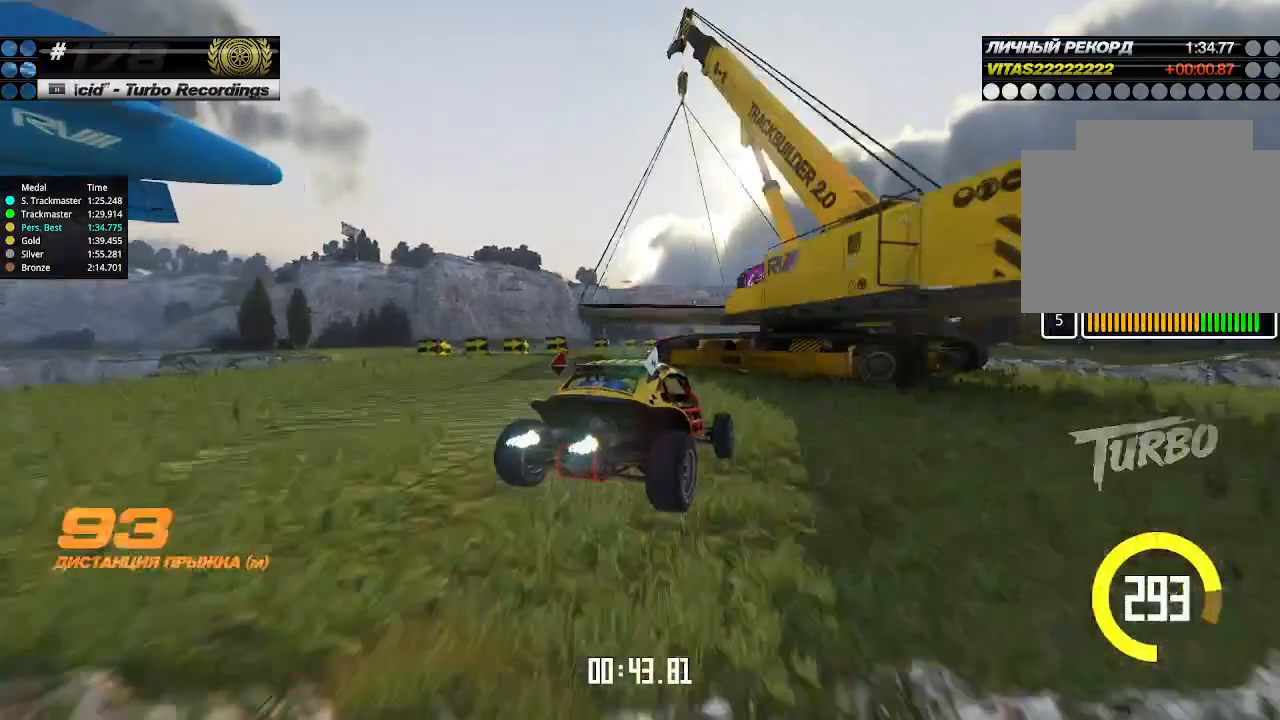
{"keys": ["right", "up"], "events": [[266, "left", "up"], [266, "right", "down"], [400, "down", "down"], [500, "down", "up"]]}
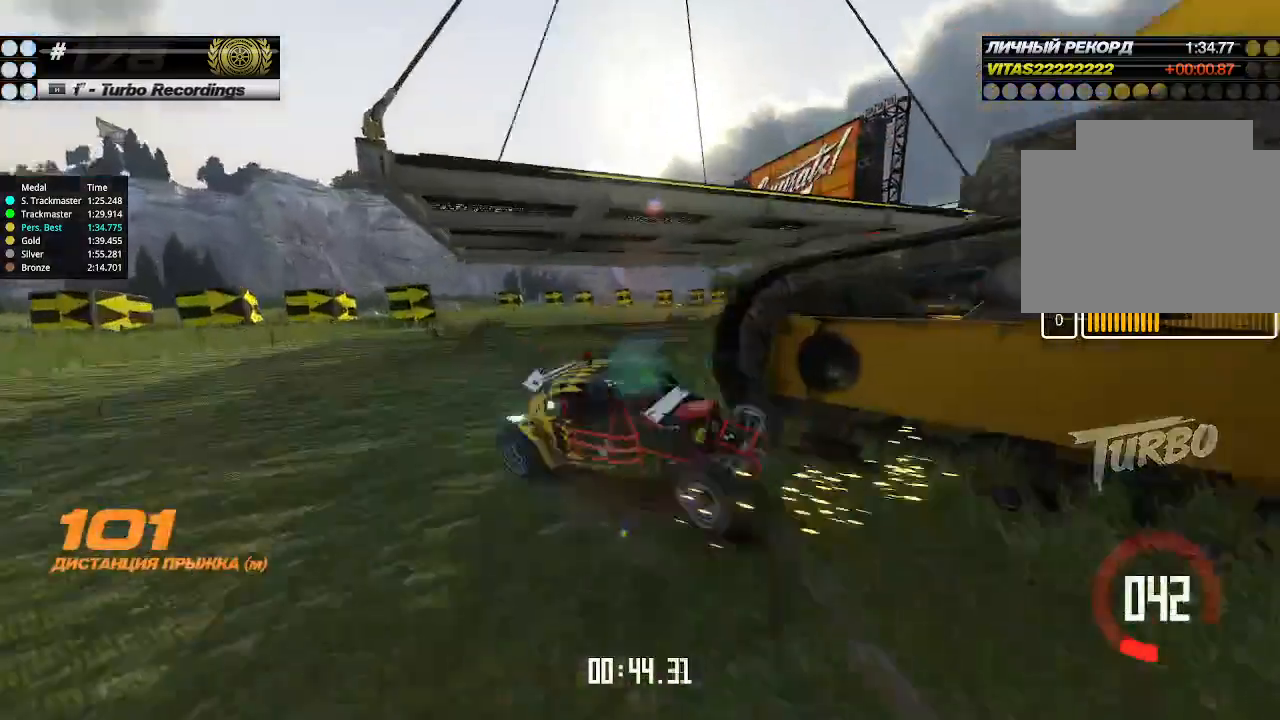
{"keys": [], "events": [[66, "right", "up"], [66, "up", "up"], [100, "up", "down"], [266, "up", "up"]]}